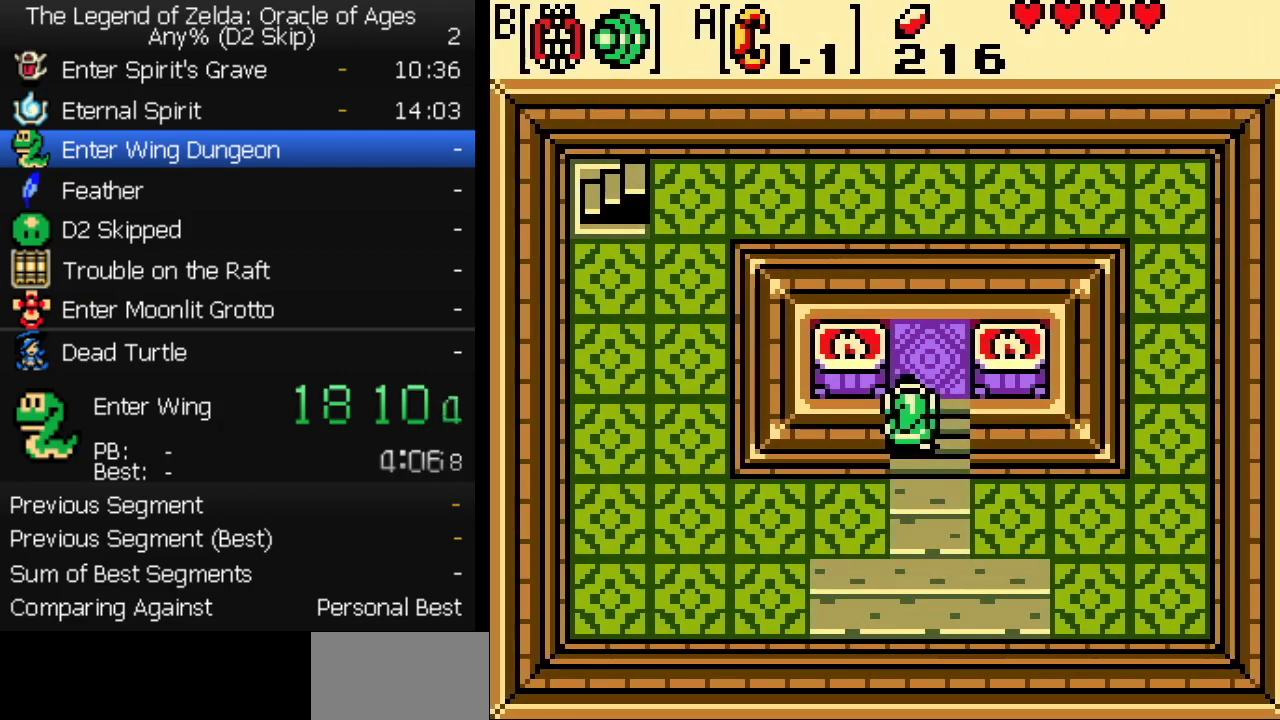
Gameplay with a controller (Nintendo layout); each line is a JSON object with the inputs held at the frame after it. "events" lists button and stick changes between this image and that frame as [ms after this image, input, new state], when the widget could be followed in between. Not read: L3 R3.
{"buttons": ["DPAD_UP"], "events": []}
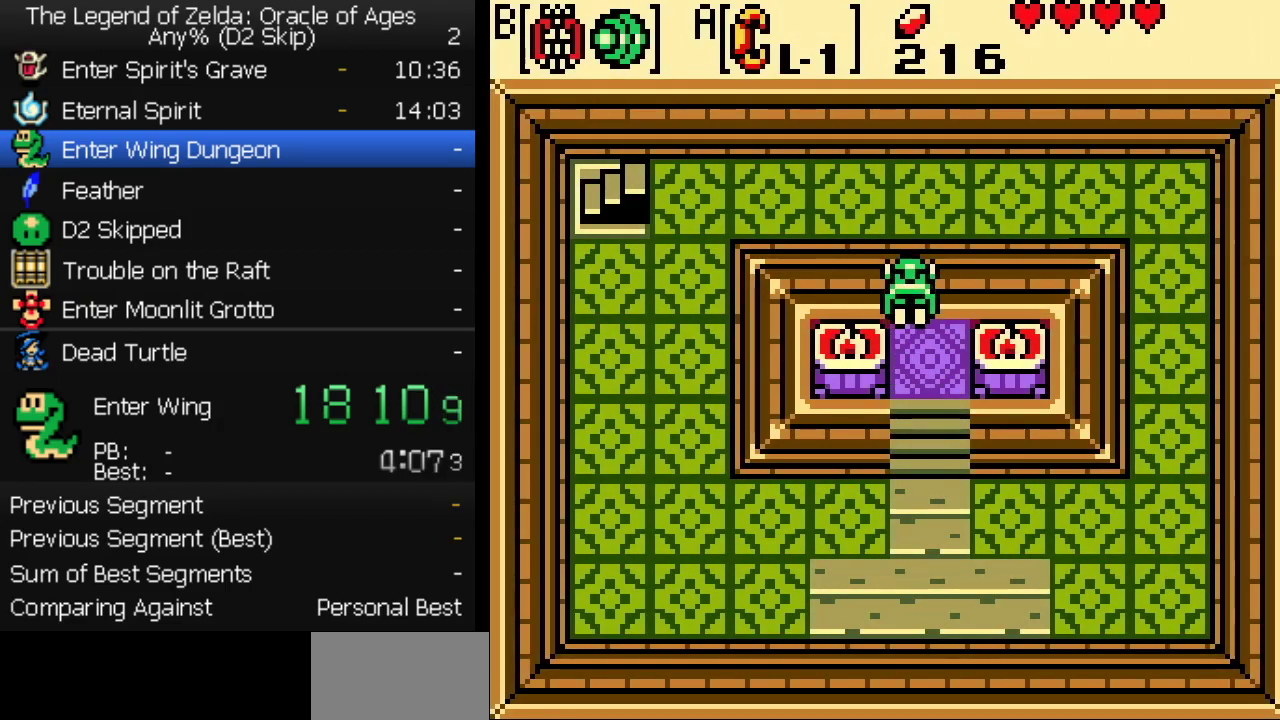
{"buttons": ["DPAD_LEFT"], "events": [[33, "DPAD_LEFT", "down"], [67, "DPAD_UP", "up"]]}
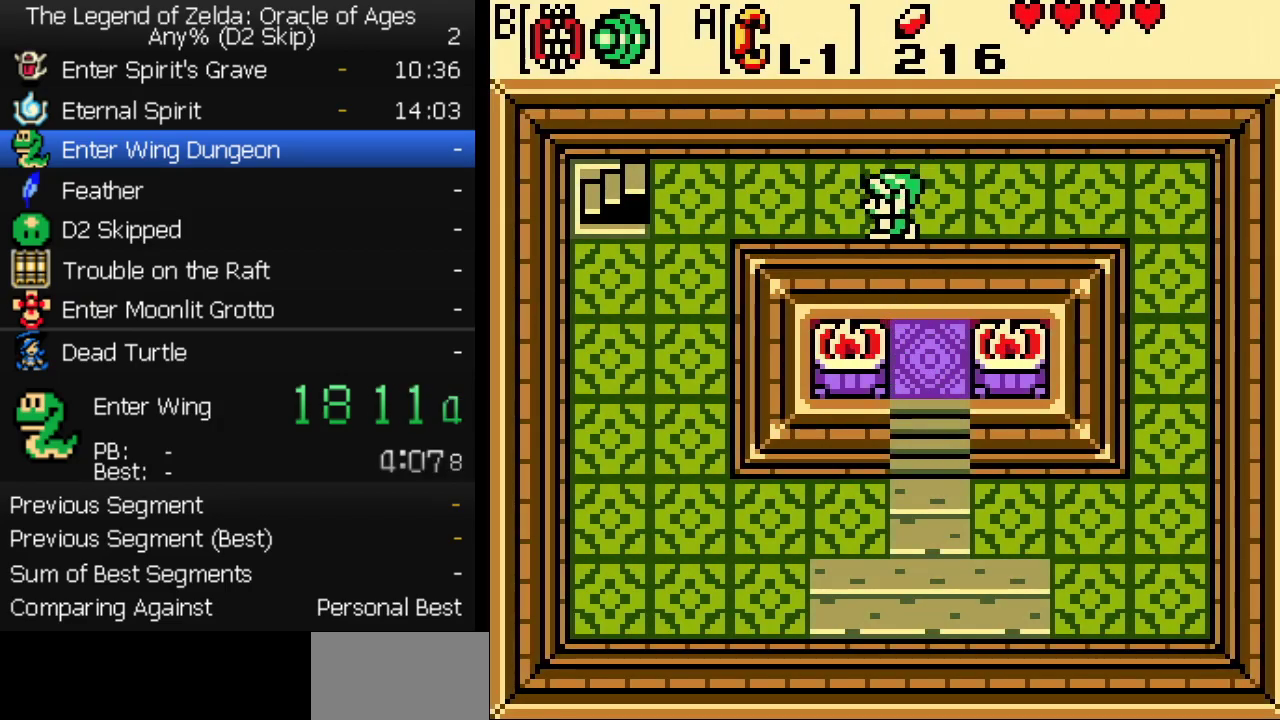
{"buttons": ["DPAD_LEFT"], "events": []}
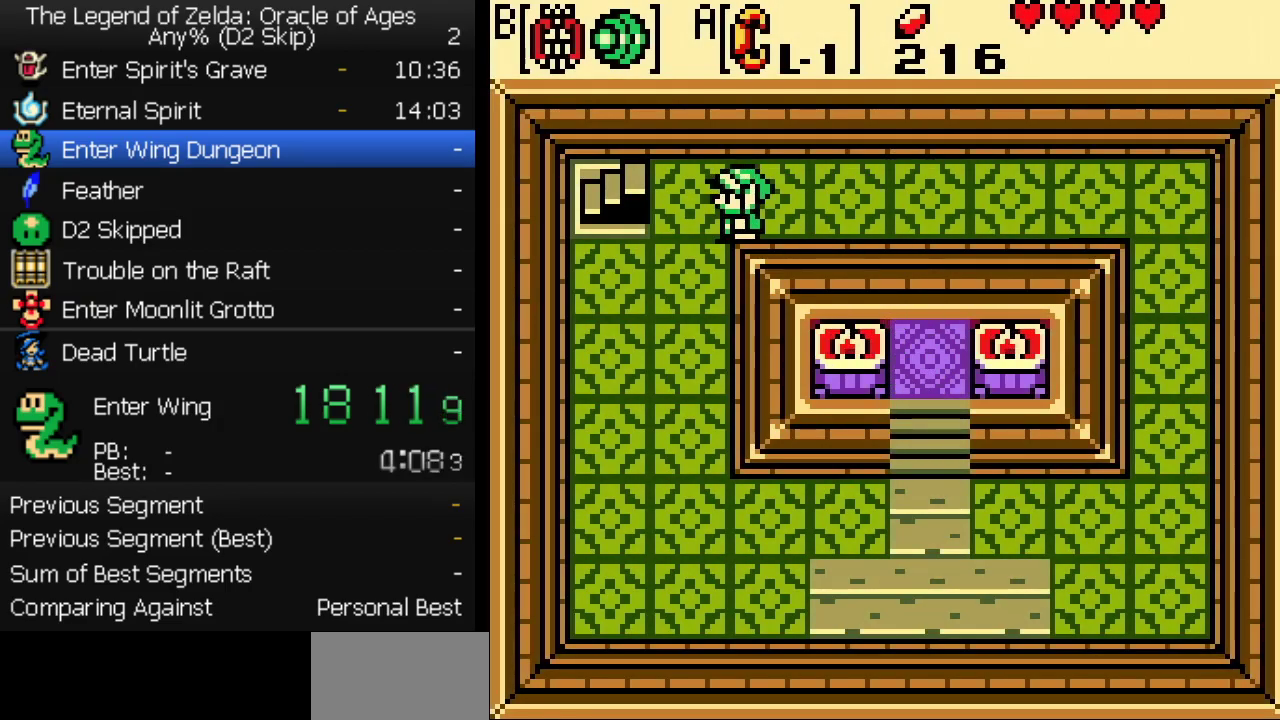
{"buttons": ["DPAD_RIGHT"], "events": [[367, "DPAD_LEFT", "up"], [383, "DPAD_RIGHT", "down"]]}
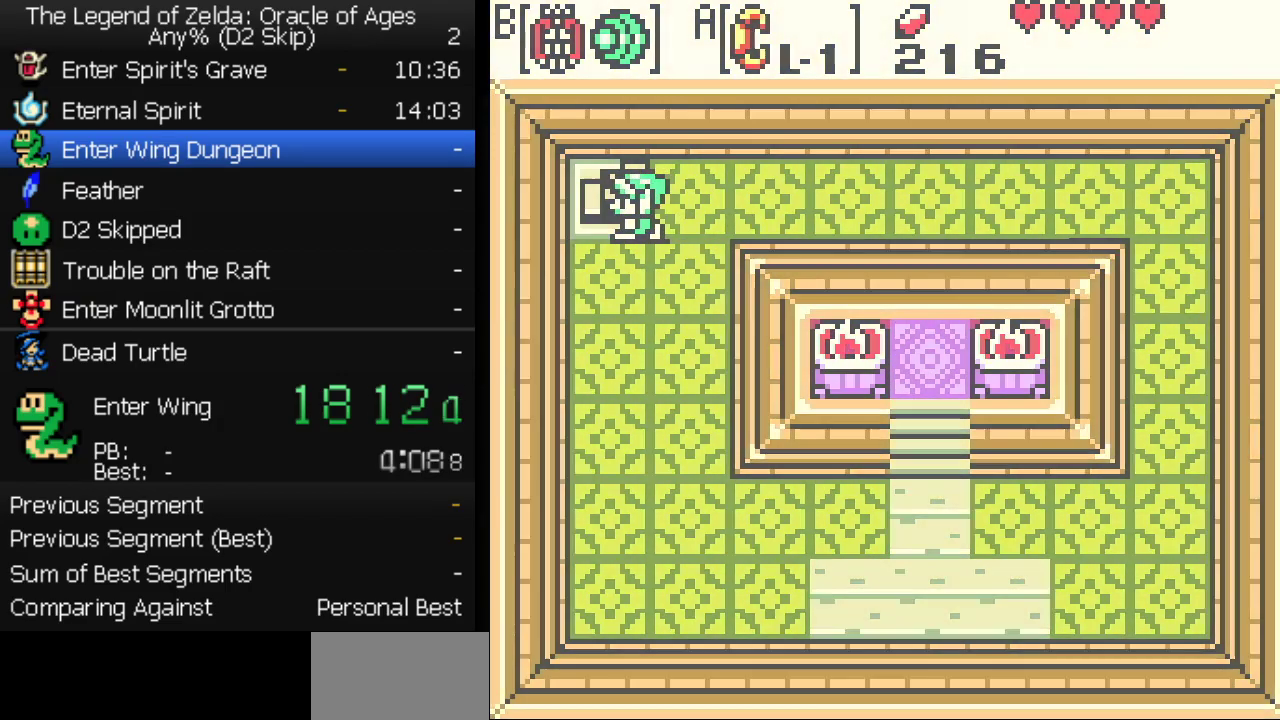
{"buttons": ["DPAD_RIGHT"], "events": []}
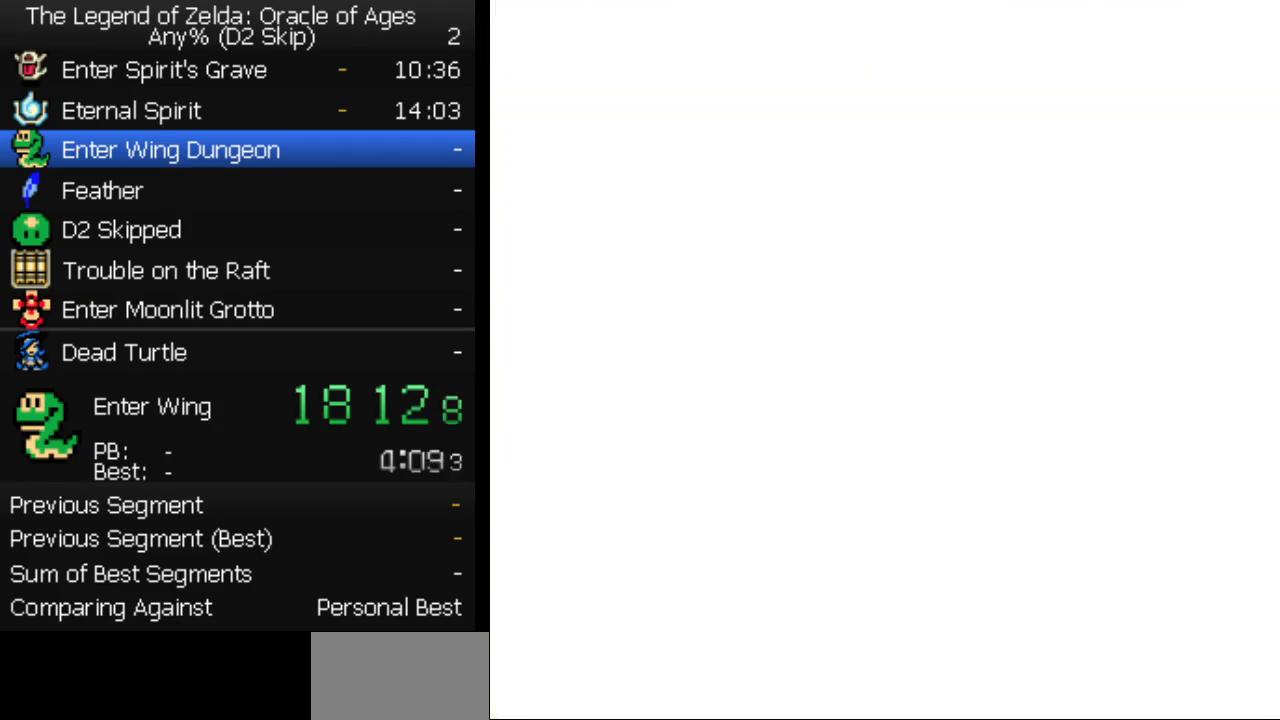
{"buttons": ["DPAD_RIGHT"], "events": []}
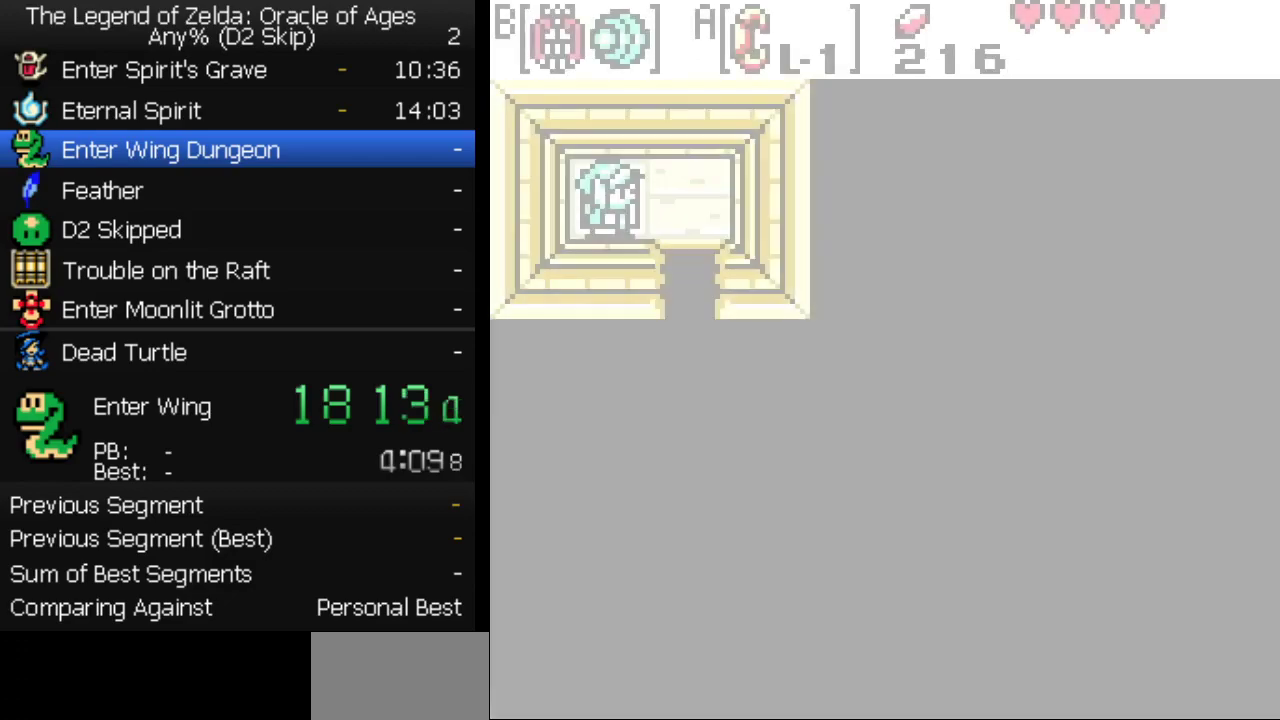
{"buttons": ["DPAD_DOWN", "DPAD_RIGHT"], "events": [[383, "DPAD_DOWN", "down"]]}
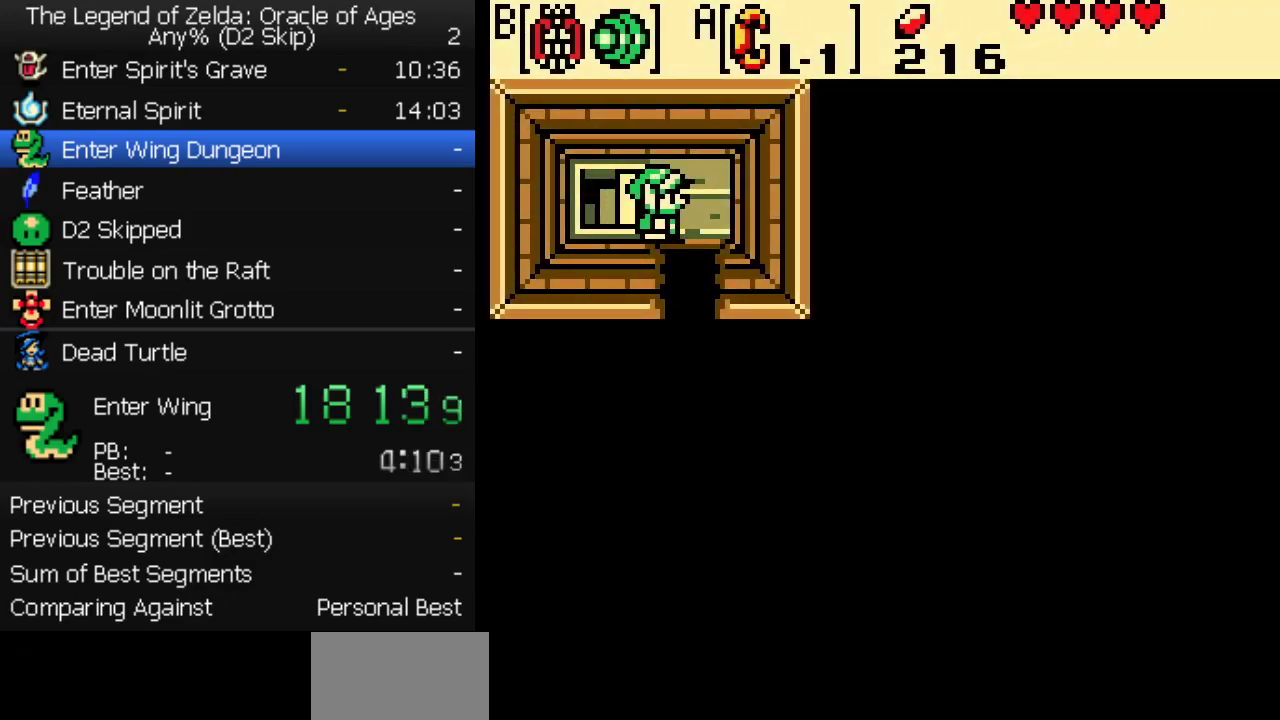
{"buttons": ["DPAD_DOWN"], "events": [[17, "DPAD_RIGHT", "up"], [300, "DPAD_RIGHT", "down"], [383, "DPAD_RIGHT", "up"]]}
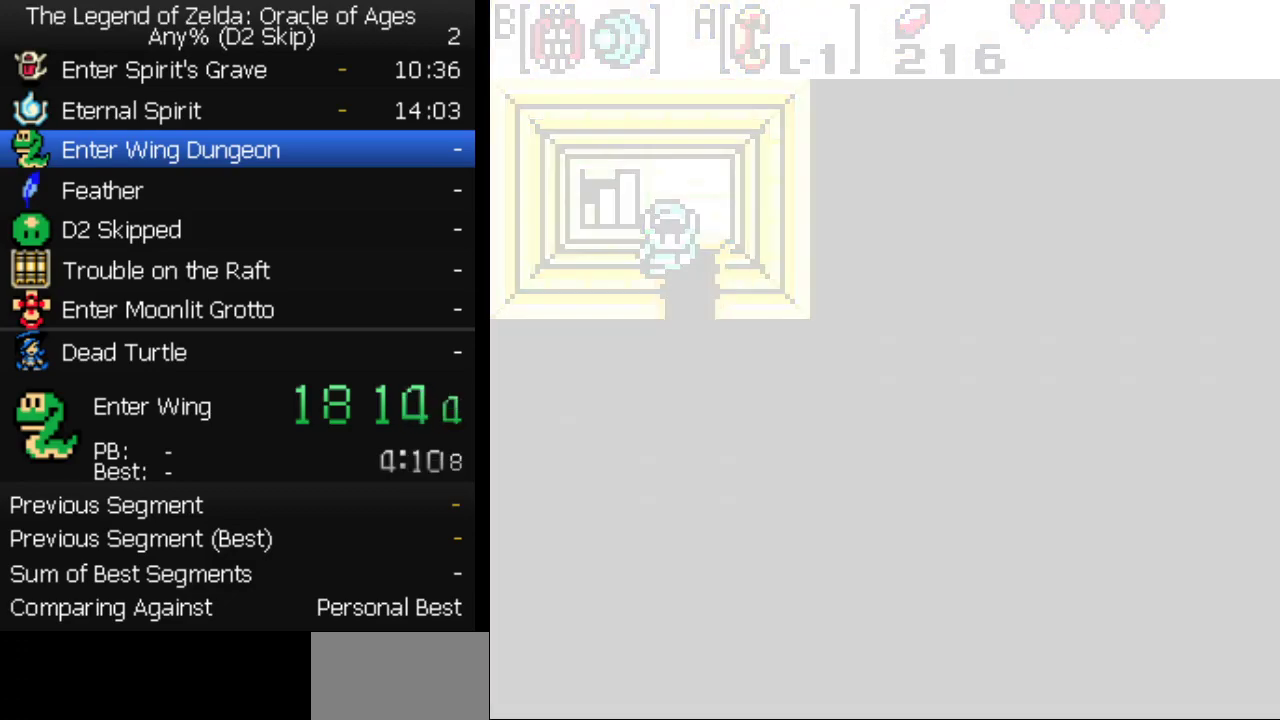
{"buttons": ["DPAD_DOWN"], "events": []}
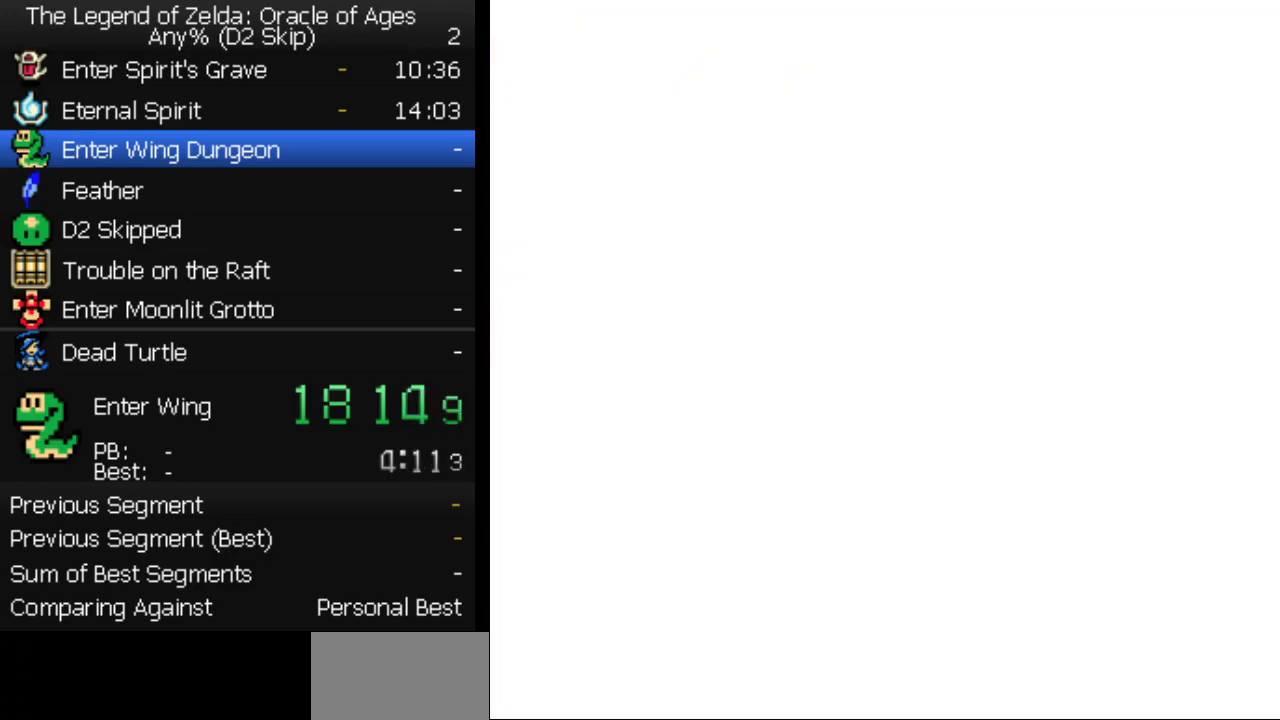
{"buttons": ["DPAD_DOWN"], "events": []}
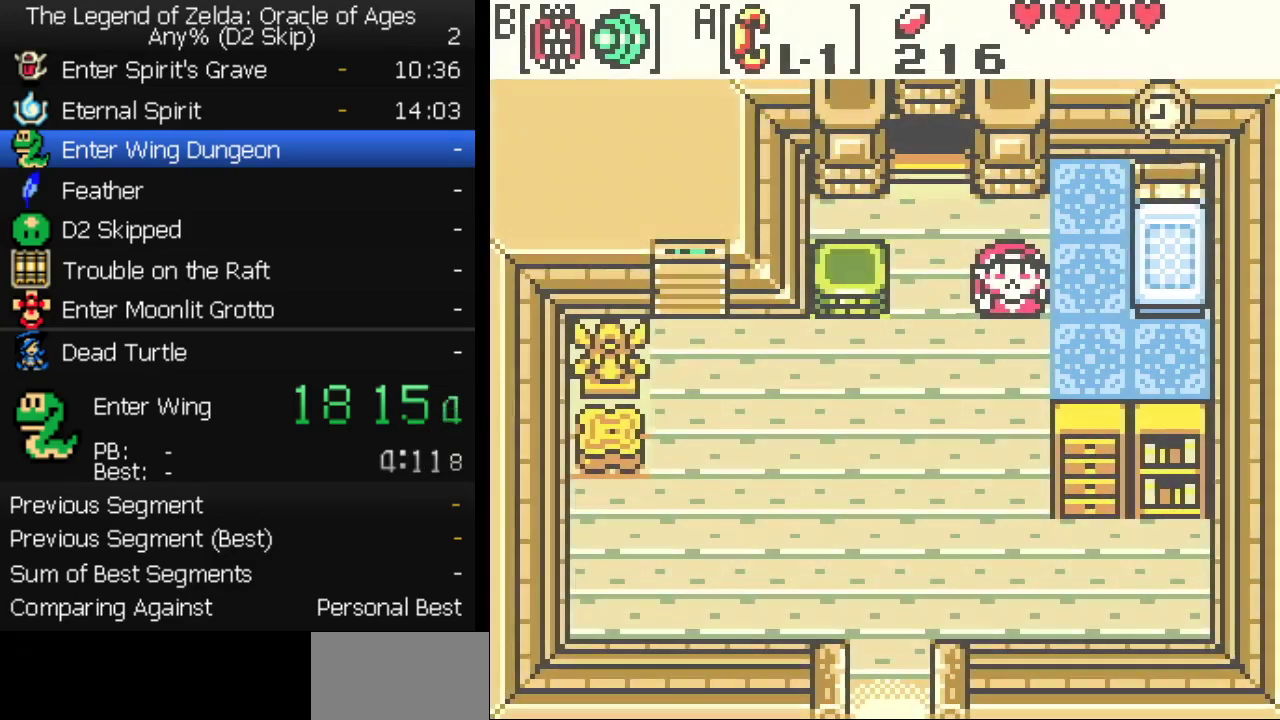
{"buttons": ["DPAD_DOWN", "DPAD_RIGHT"], "events": [[283, "DPAD_RIGHT", "down"]]}
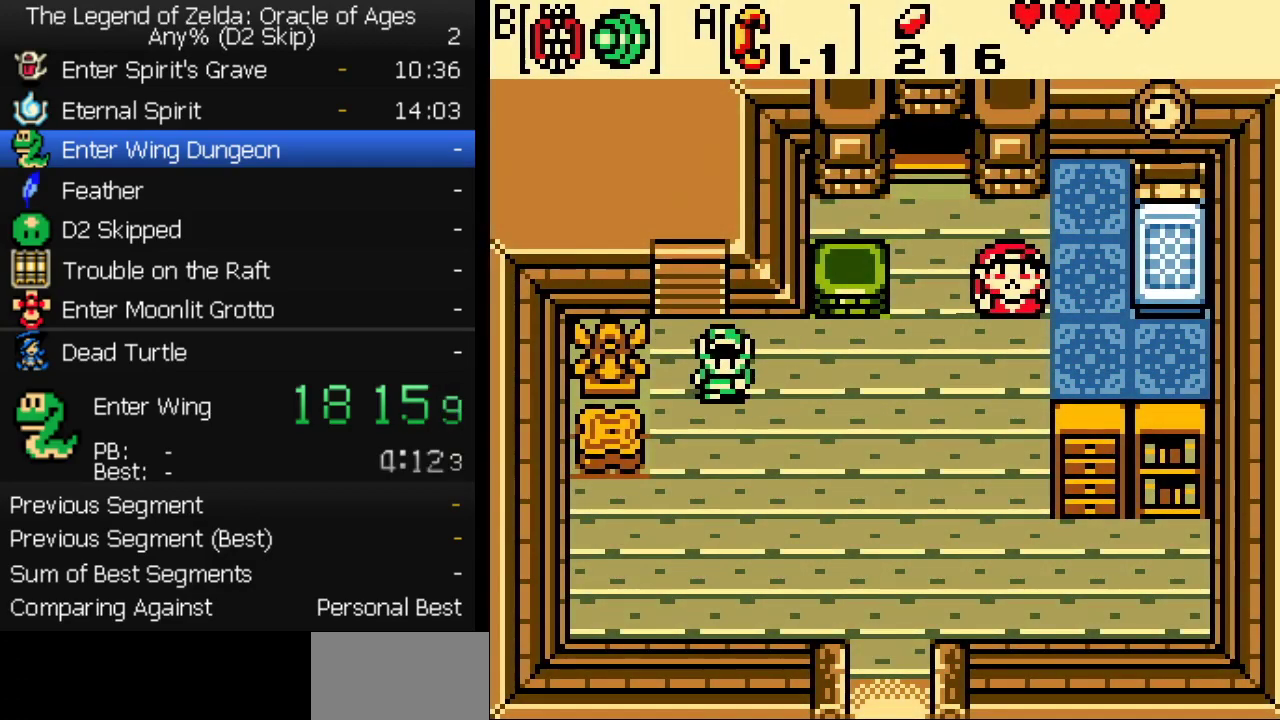
{"buttons": ["DPAD_DOWN", "DPAD_RIGHT"], "events": [[383, "DPAD_RIGHT", "up"], [483, "DPAD_RIGHT", "down"]]}
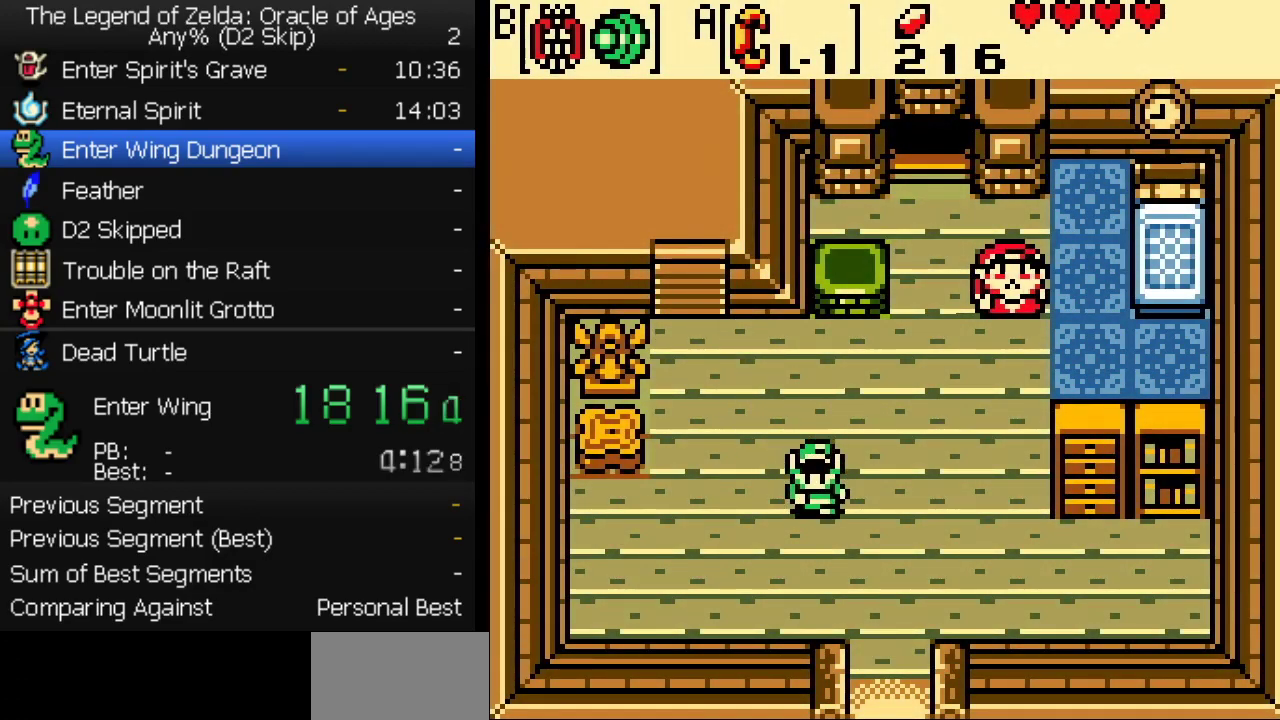
{"buttons": ["DPAD_DOWN"], "events": [[233, "DPAD_RIGHT", "up"]]}
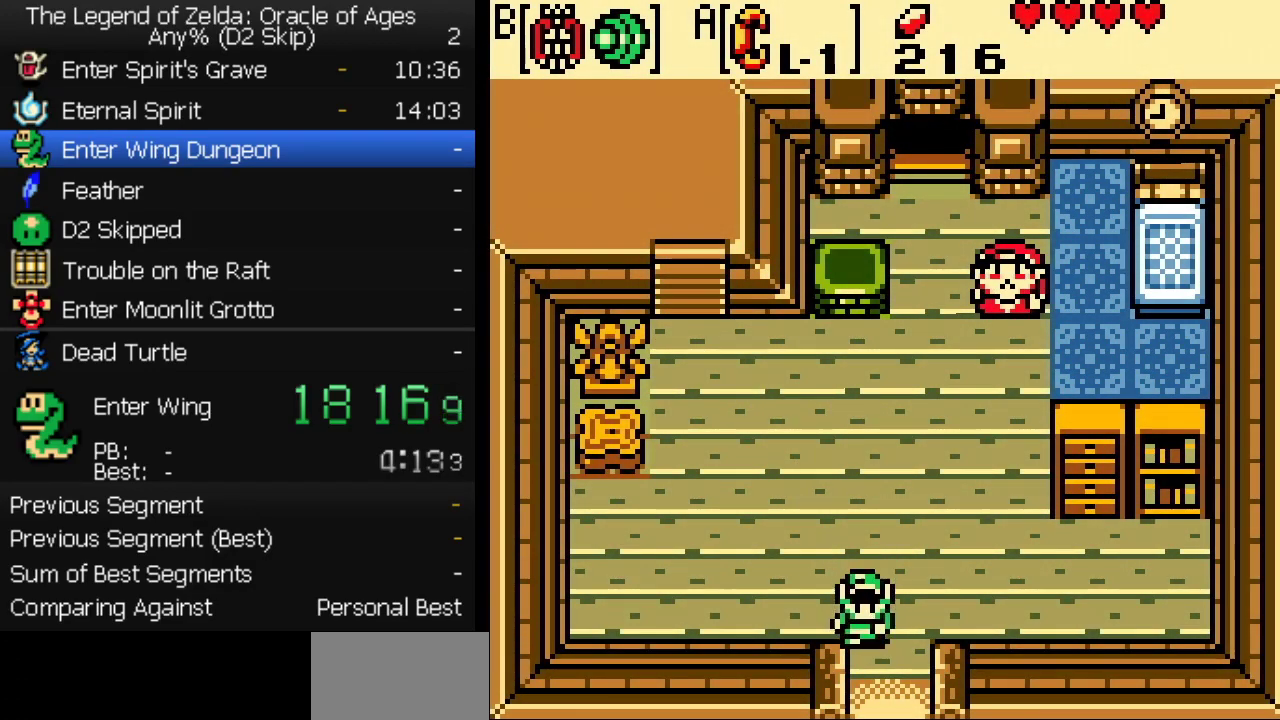
{"buttons": ["DPAD_DOWN"], "events": []}
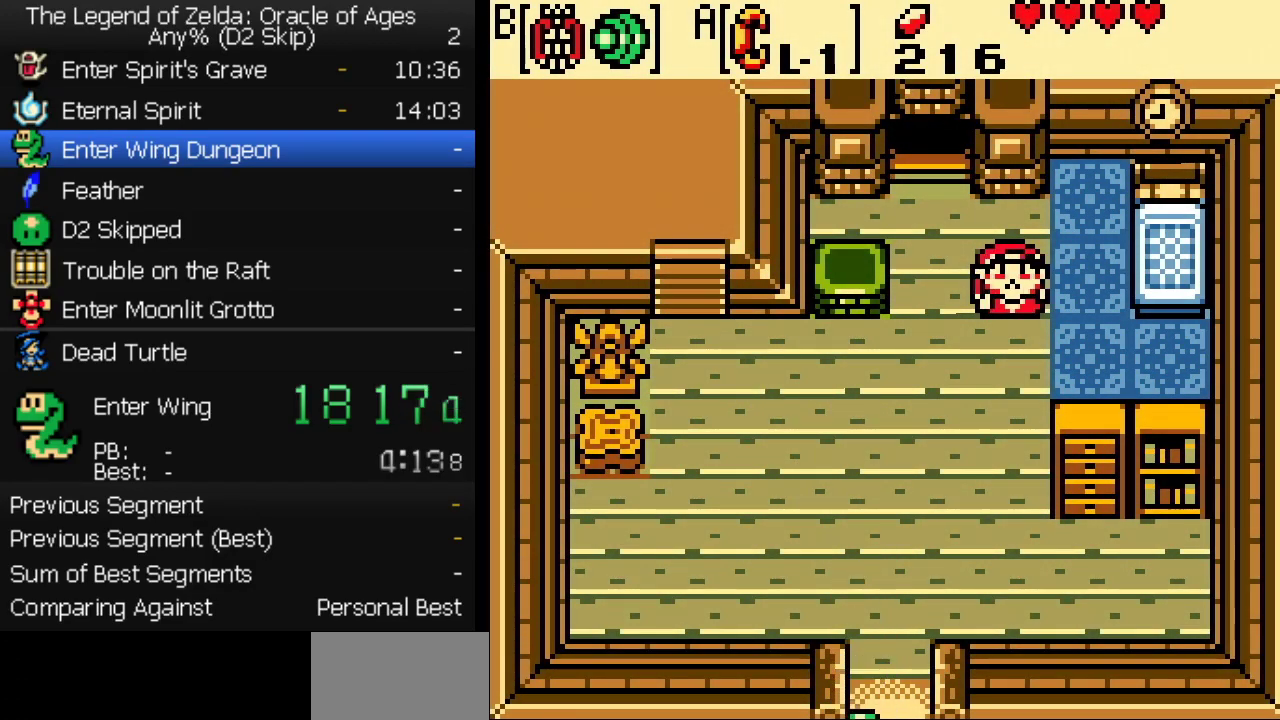
{"buttons": ["DPAD_DOWN"], "events": []}
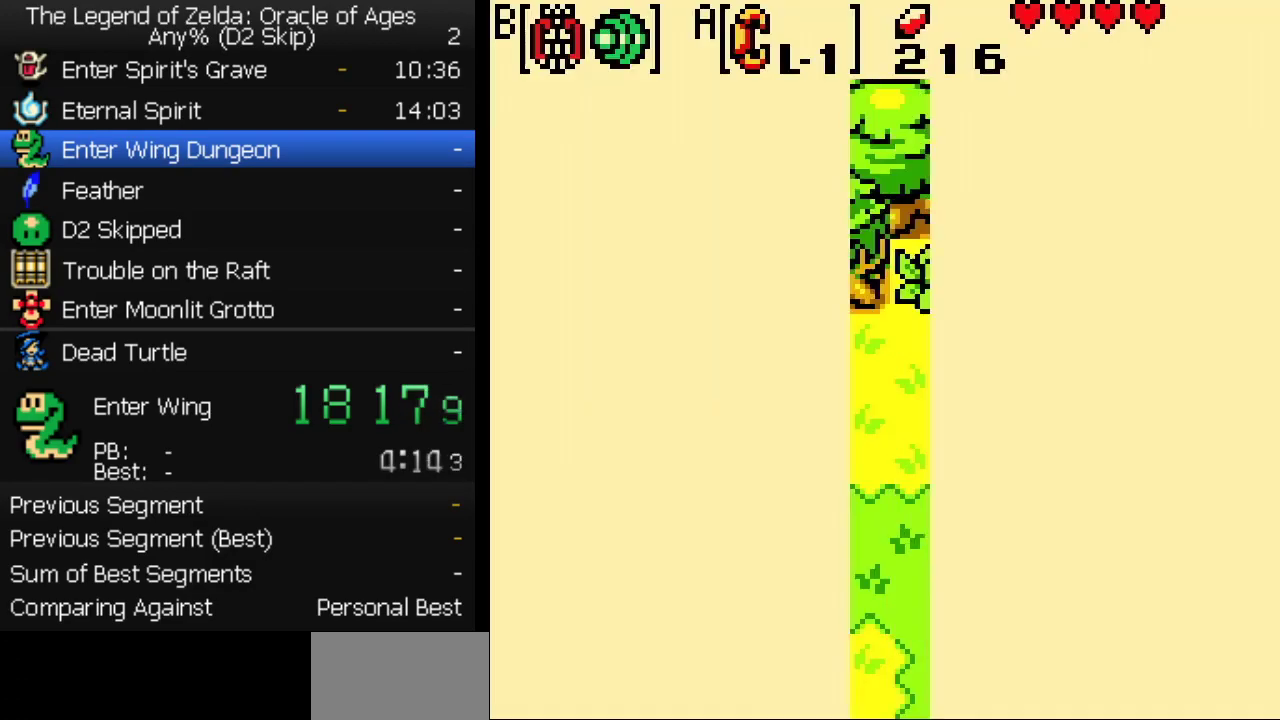
{"buttons": ["DPAD_DOWN"], "events": []}
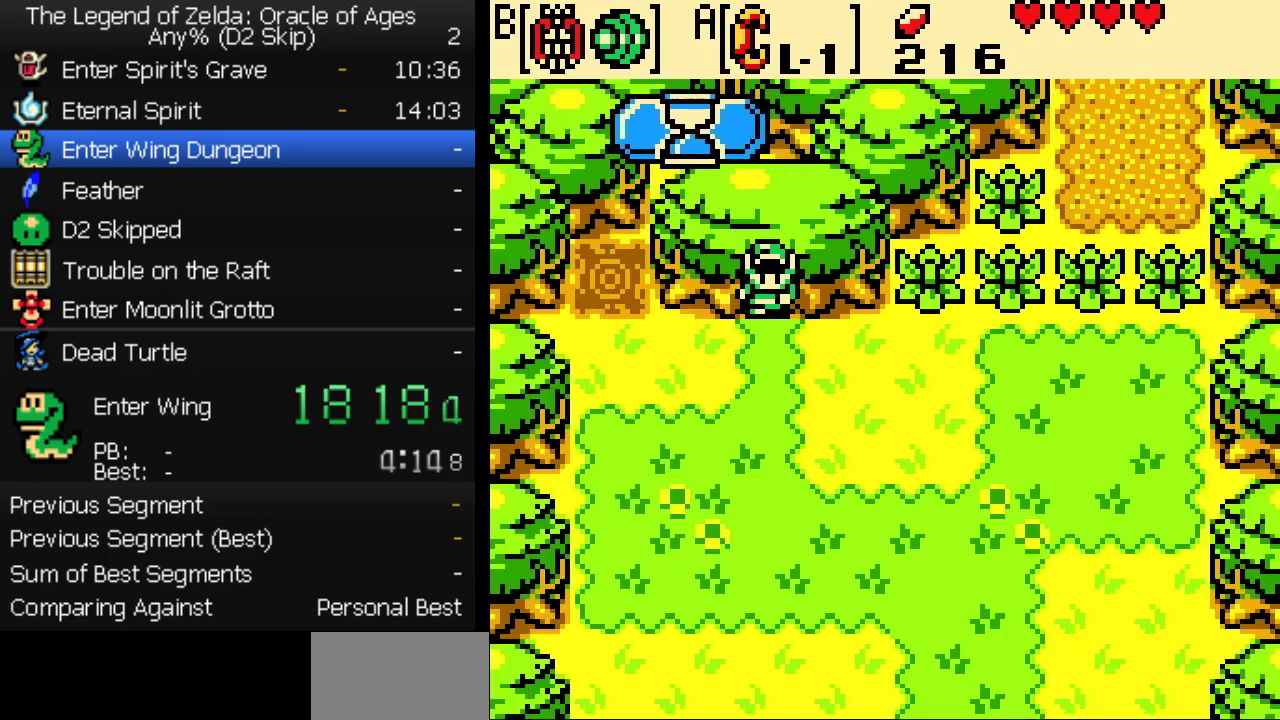
{"buttons": [], "events": [[350, "DPAD_DOWN", "up"]]}